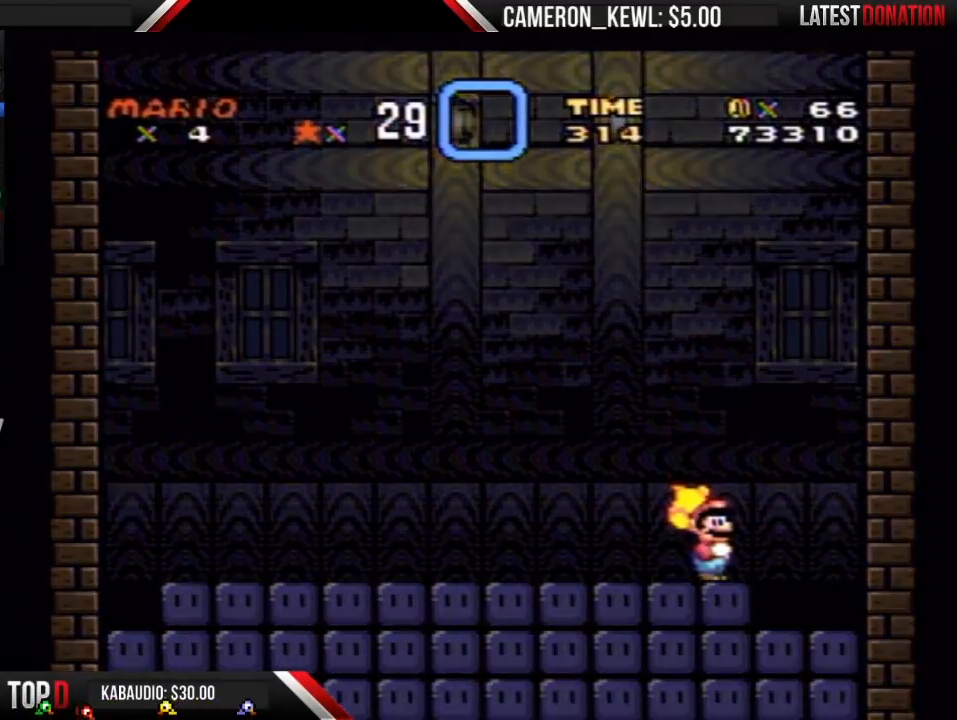
Gameplay with a controller (Nintendo layout); each line is a JSON object with the inputs held at the frame after it. "events" lists button and stick changes between this image and that frame as [ms after this image, input, new state], when the widget could be followed in between. Not read: L3 R3.
{"buttons": [], "events": []}
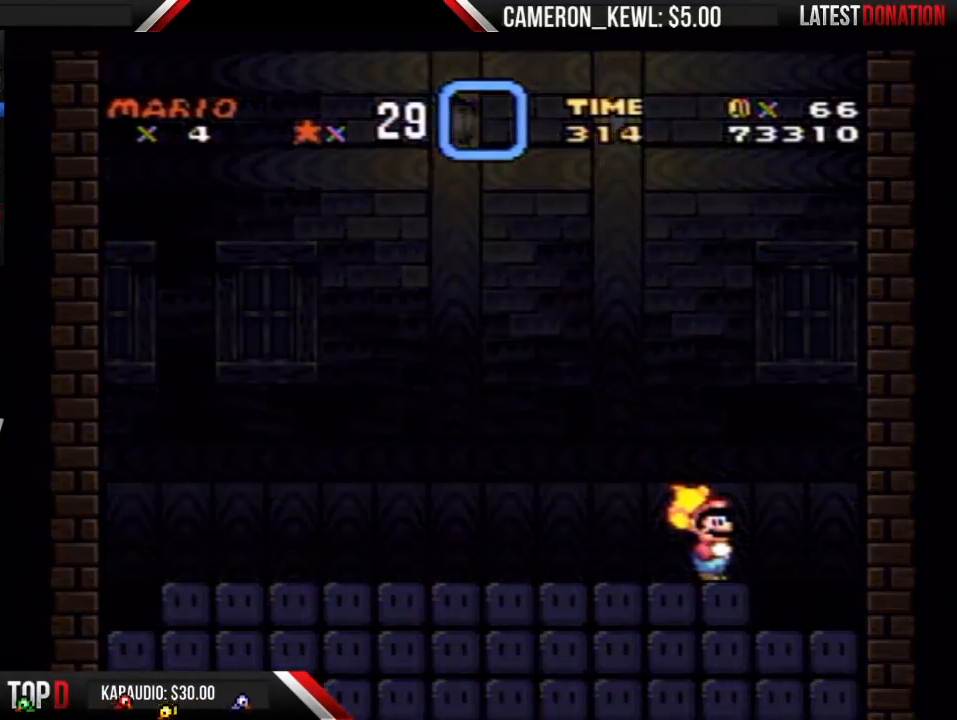
{"buttons": [], "events": []}
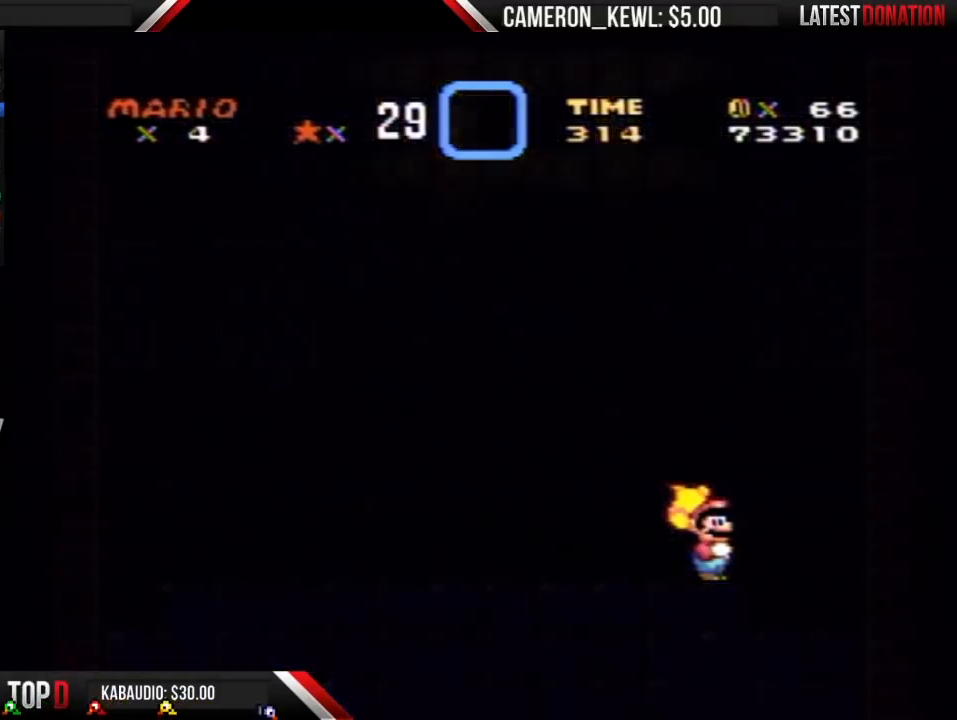
{"buttons": [], "events": []}
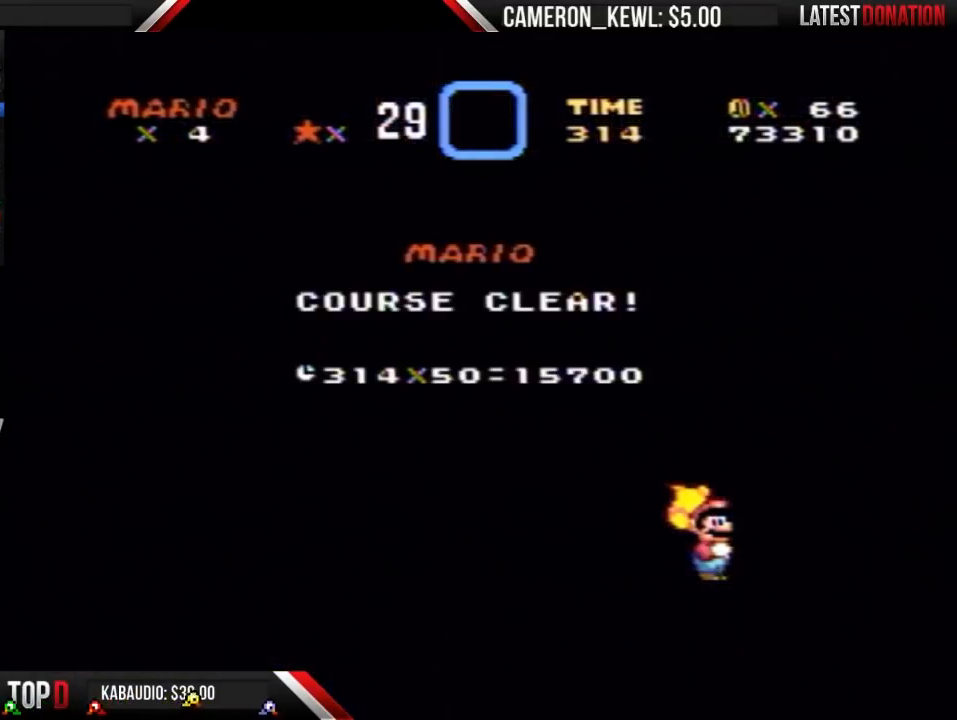
{"buttons": [], "events": []}
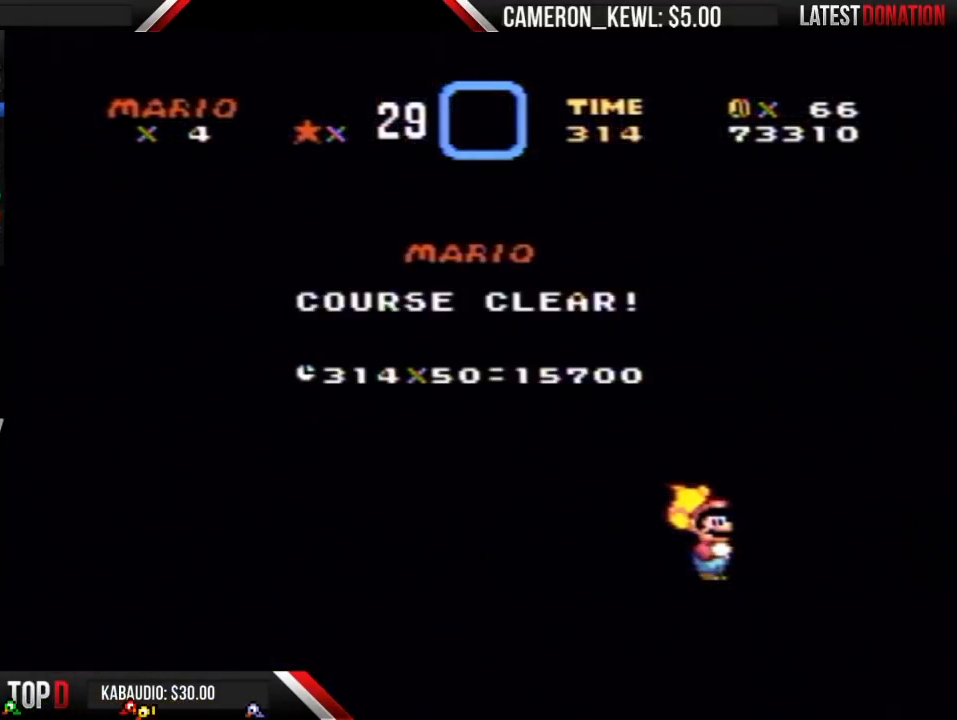
{"buttons": [], "events": []}
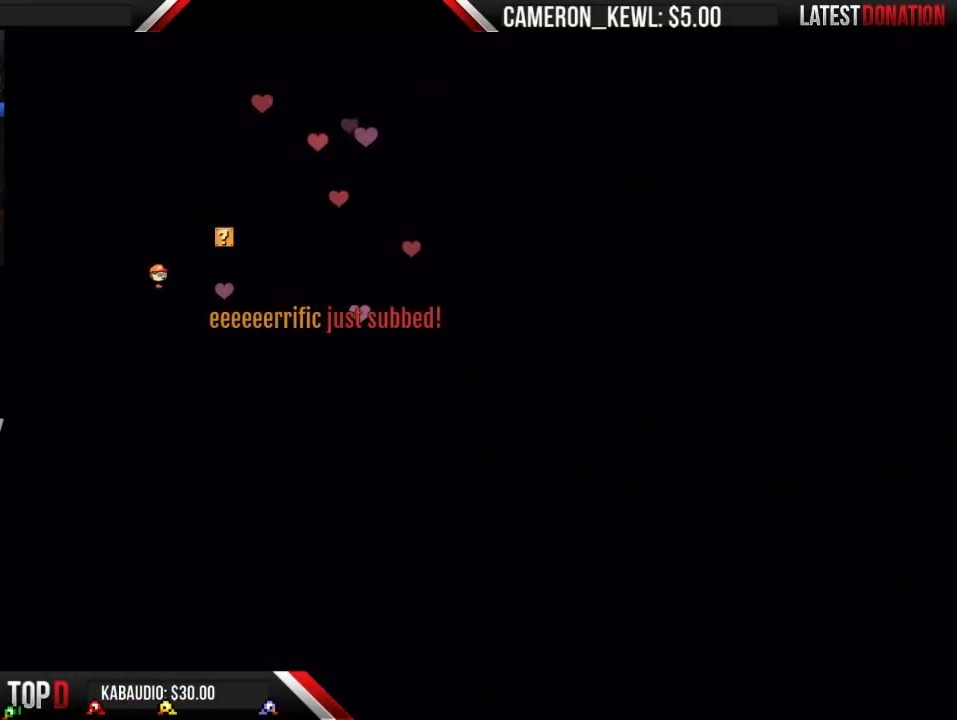
{"buttons": [], "events": []}
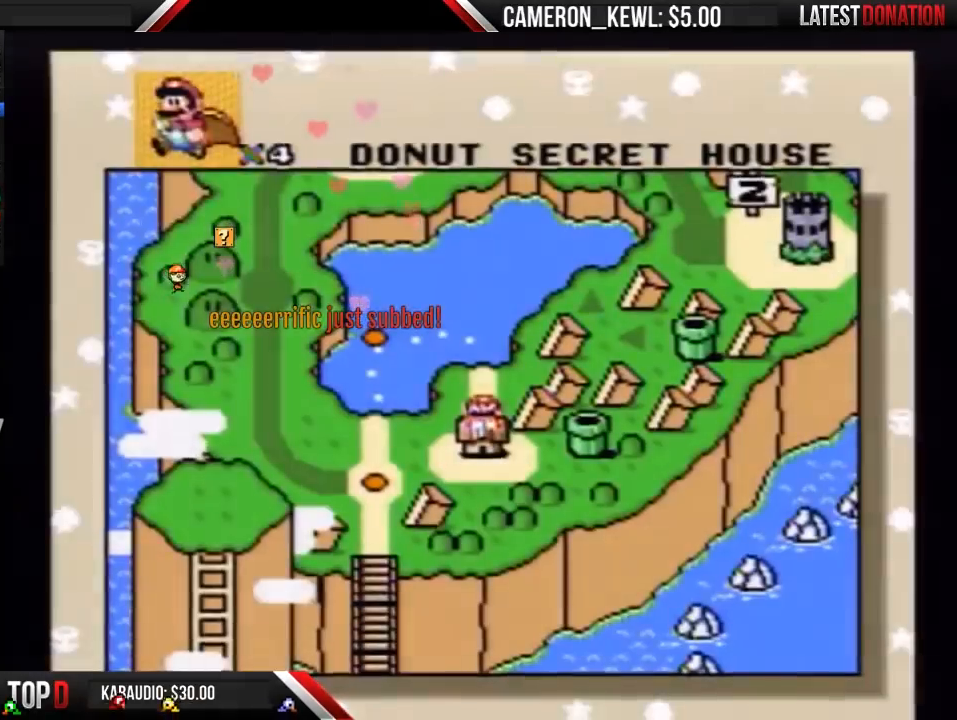
{"buttons": [], "events": []}
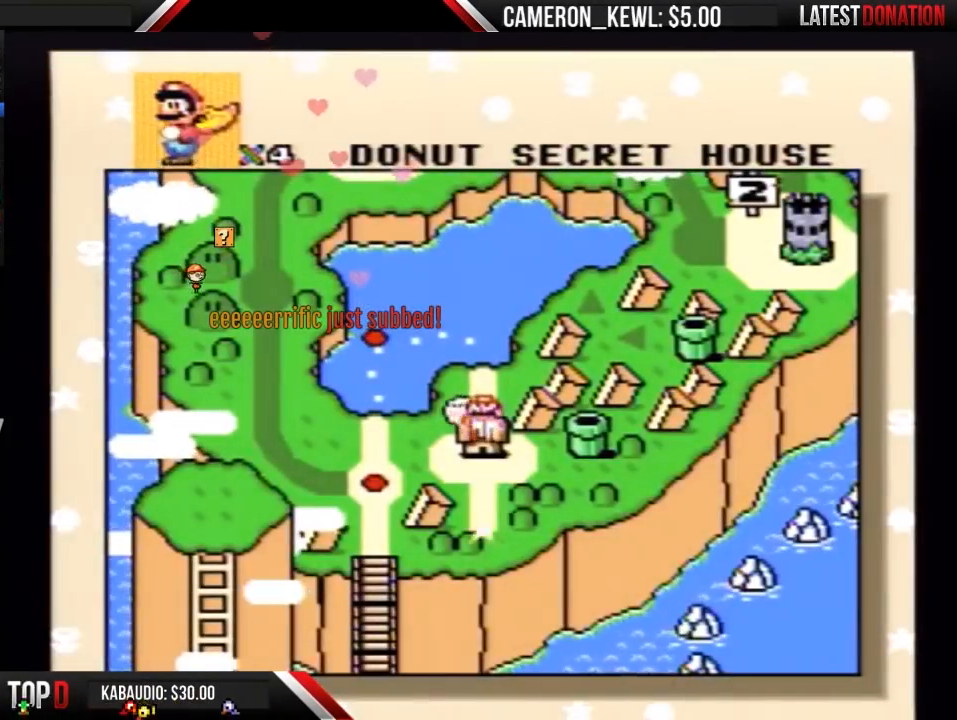
{"buttons": [], "events": []}
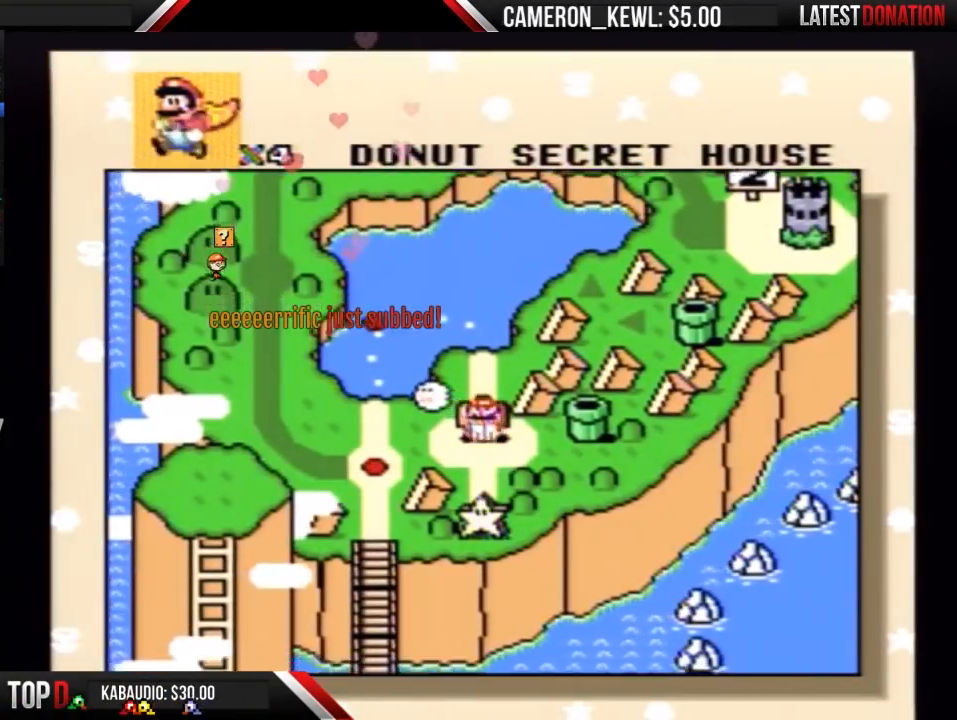
{"buttons": [], "events": [[67, "DPAD_DOWN", "down"], [367, "DPAD_DOWN", "up"], [433, "A", "down"], [500, "A", "up"]]}
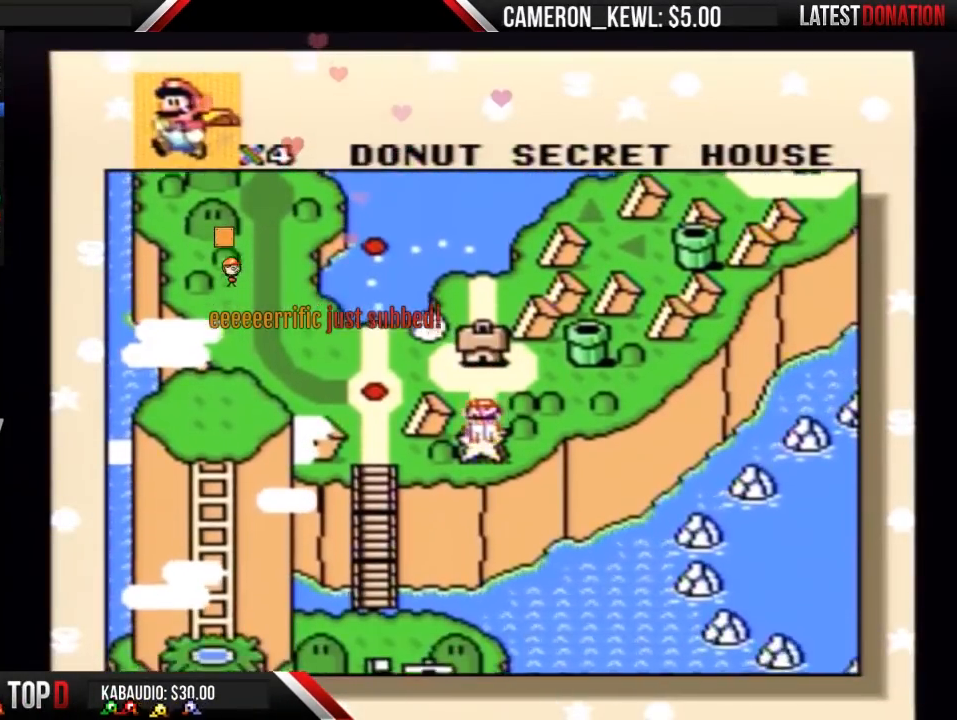
{"buttons": ["A"], "events": [[100, "A", "down"], [167, "A", "up"], [233, "A", "down"], [300, "A", "up"], [500, "A", "down"]]}
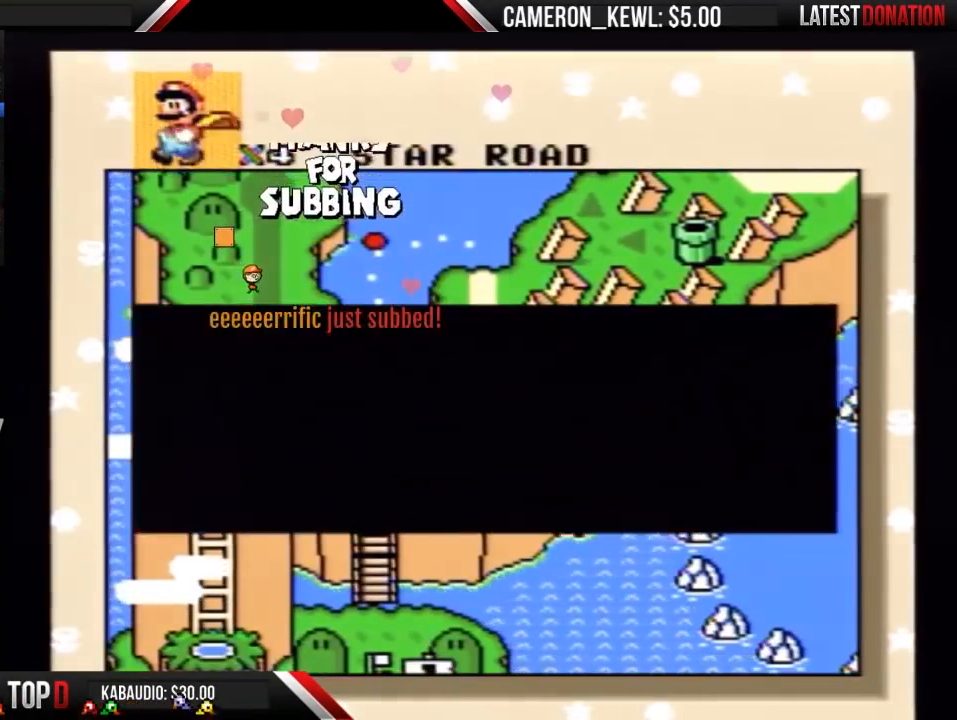
{"buttons": [], "events": [[67, "A", "up"], [133, "A", "down"], [233, "A", "up"], [433, "A", "down"], [500, "A", "up"]]}
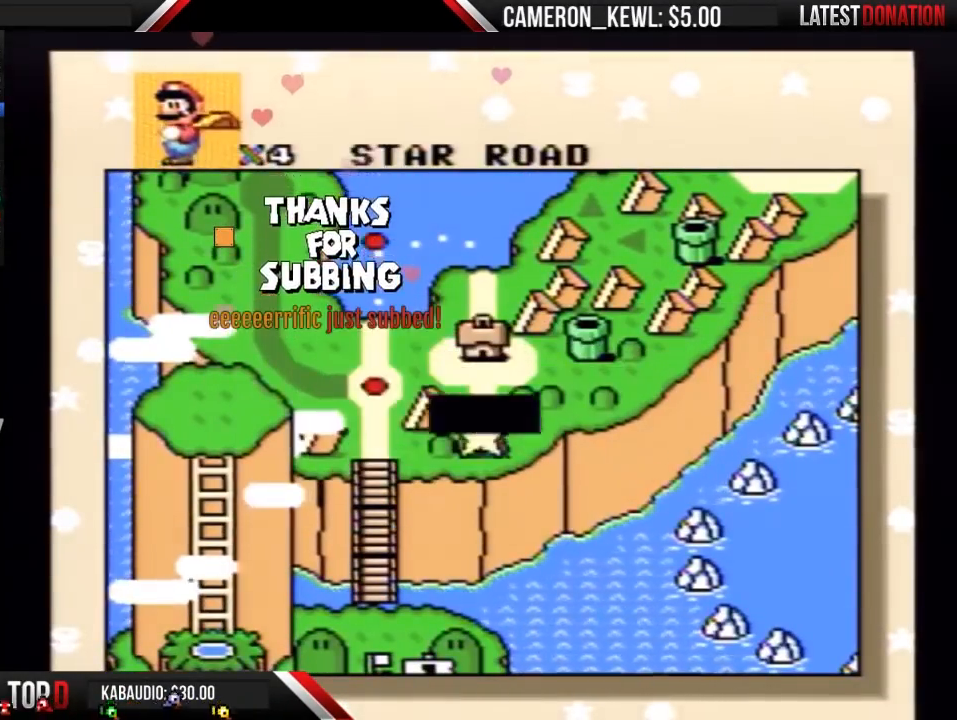
{"buttons": [], "events": [[67, "A", "down"], [167, "A", "up"], [267, "A", "down"], [400, "A", "up"]]}
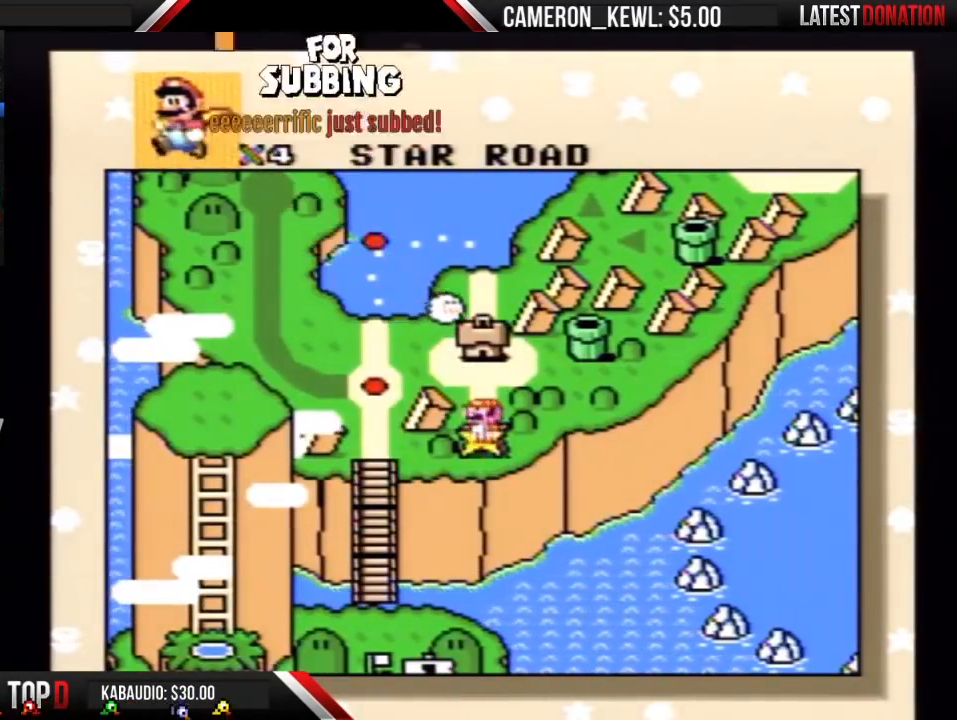
{"buttons": [], "events": [[200, "A", "down"], [300, "A", "up"]]}
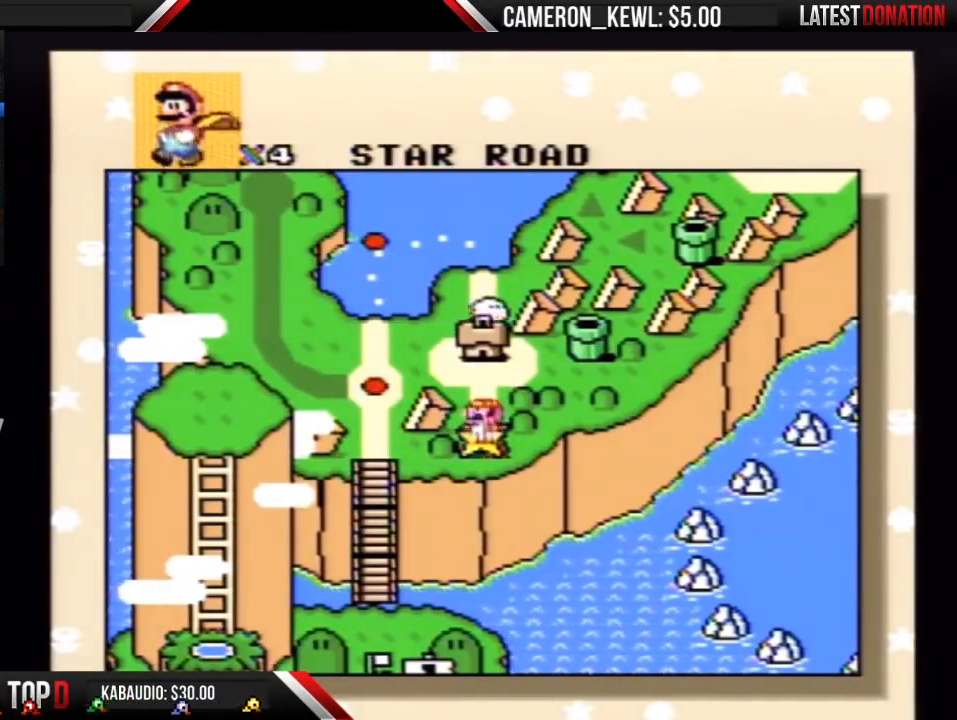
{"buttons": [], "events": []}
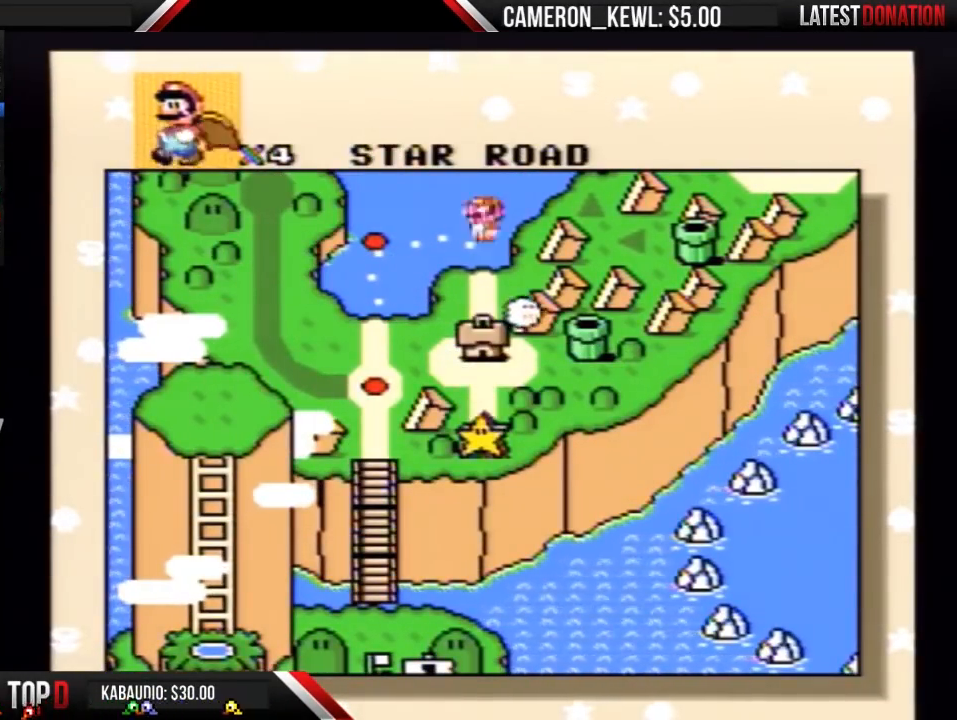
{"buttons": [], "events": []}
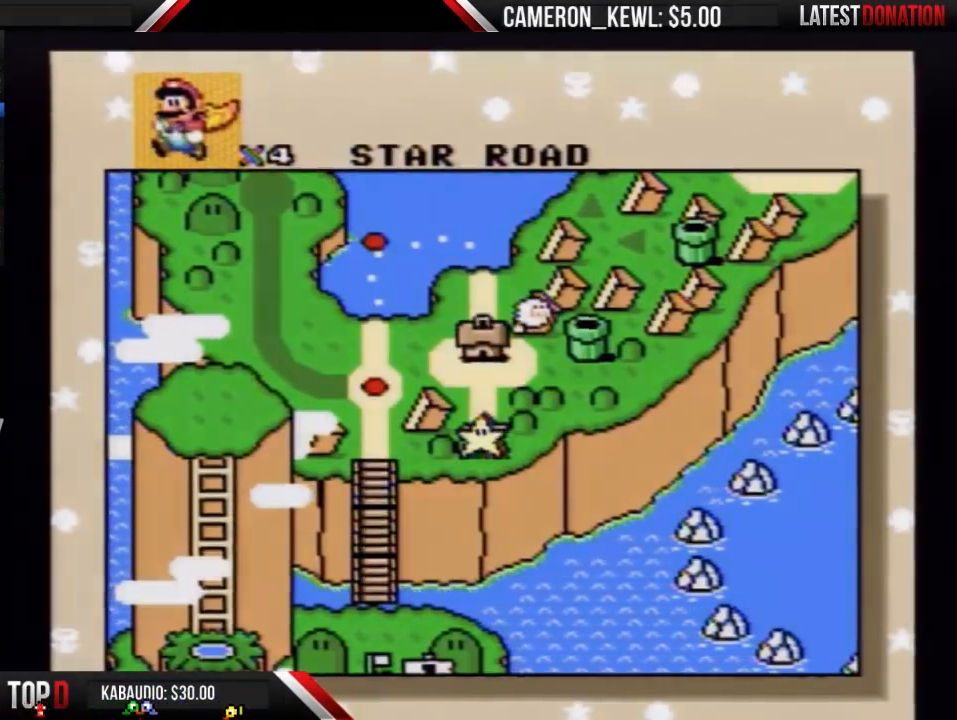
{"buttons": [], "events": []}
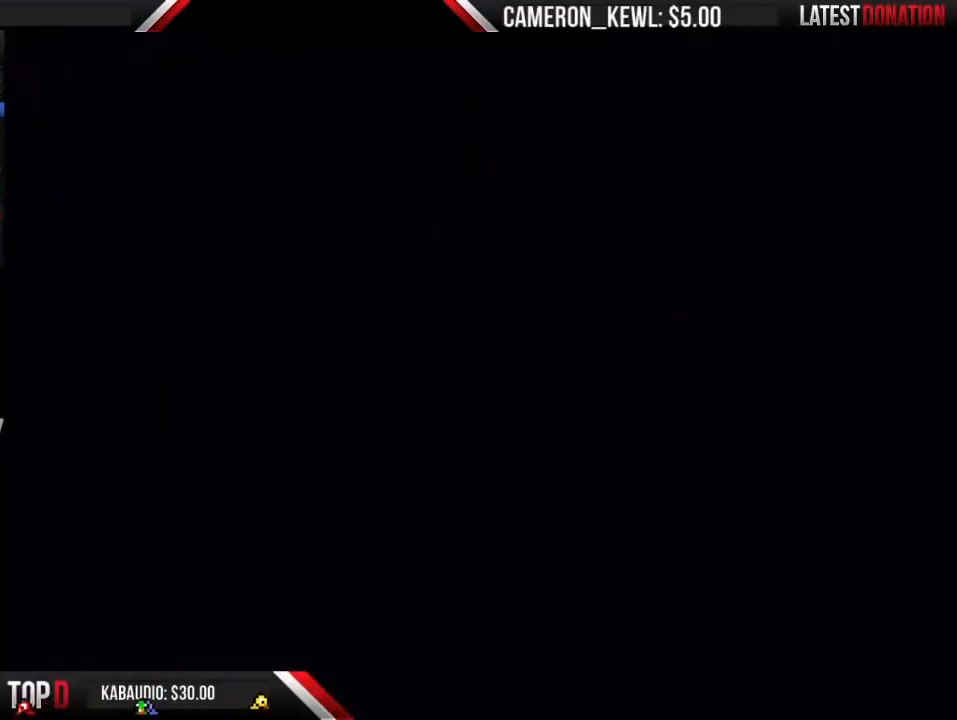
{"buttons": [], "events": []}
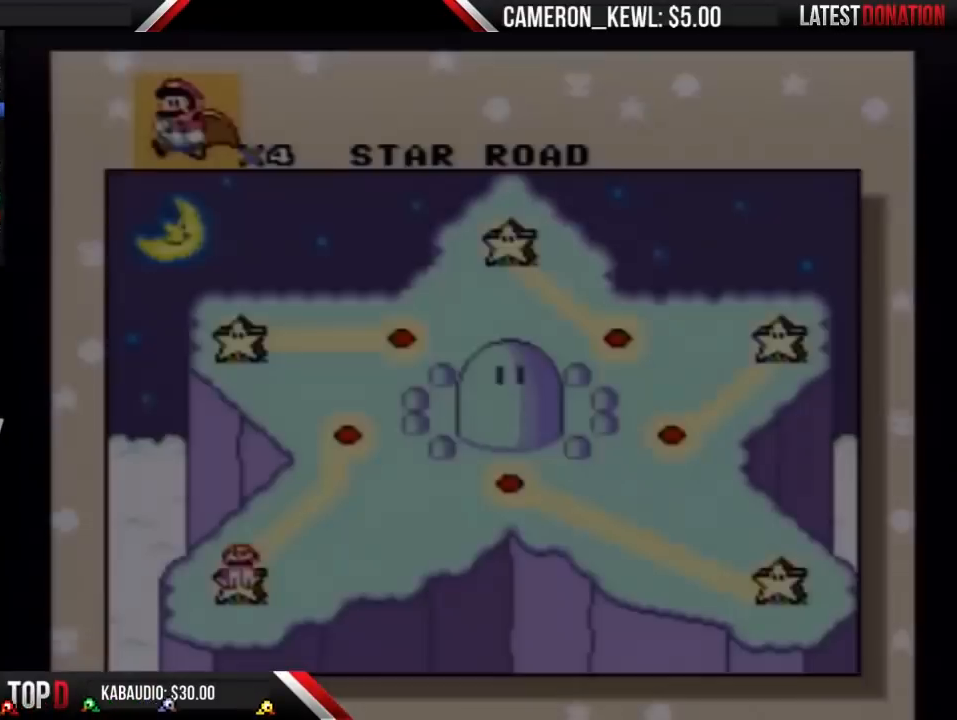
{"buttons": ["DPAD_UP"], "events": [[467, "DPAD_UP", "down"]]}
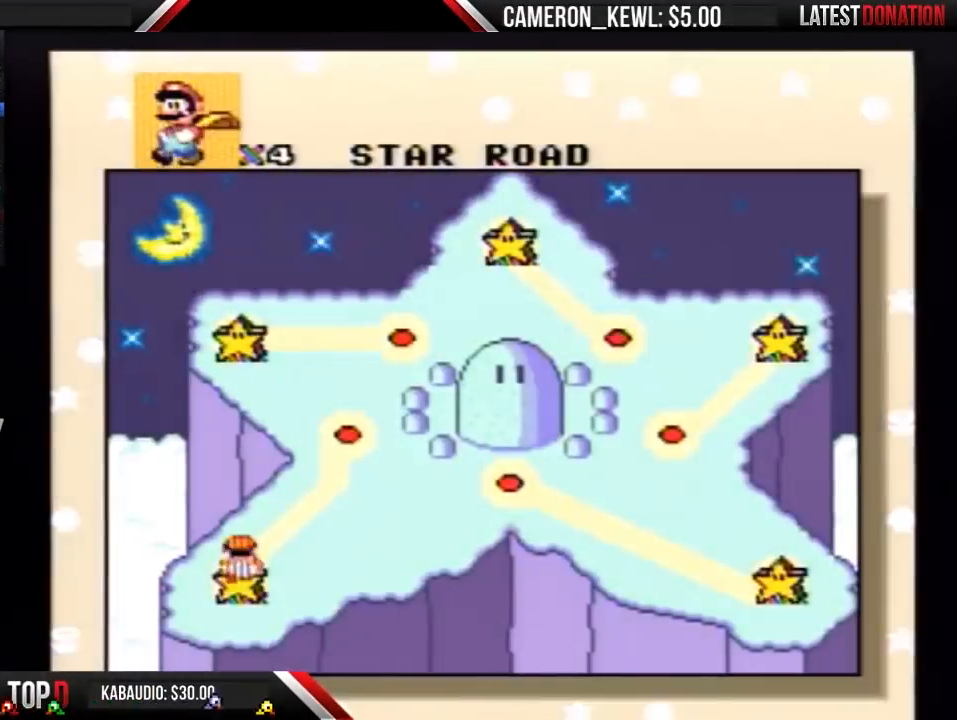
{"buttons": [], "events": [[67, "DPAD_UP", "up"], [100, "DPAD_UP", "down"], [267, "DPAD_UP", "up"], [333, "DPAD_UP", "down"], [433, "DPAD_UP", "up"]]}
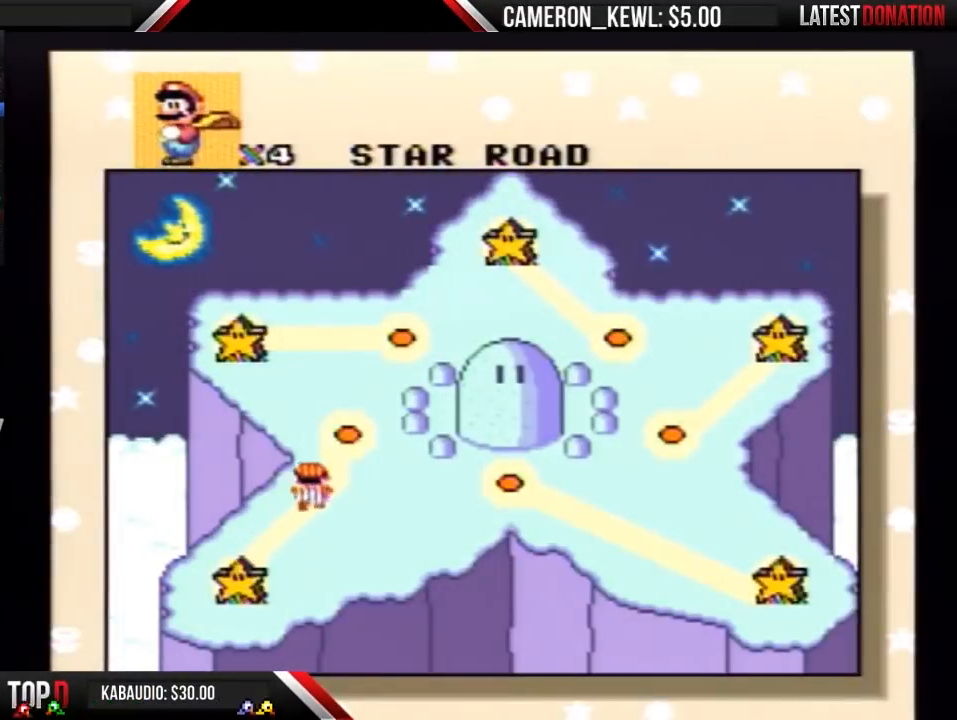
{"buttons": [], "events": [[300, "A", "down"], [367, "A", "up"], [433, "A", "down"], [500, "A", "up"]]}
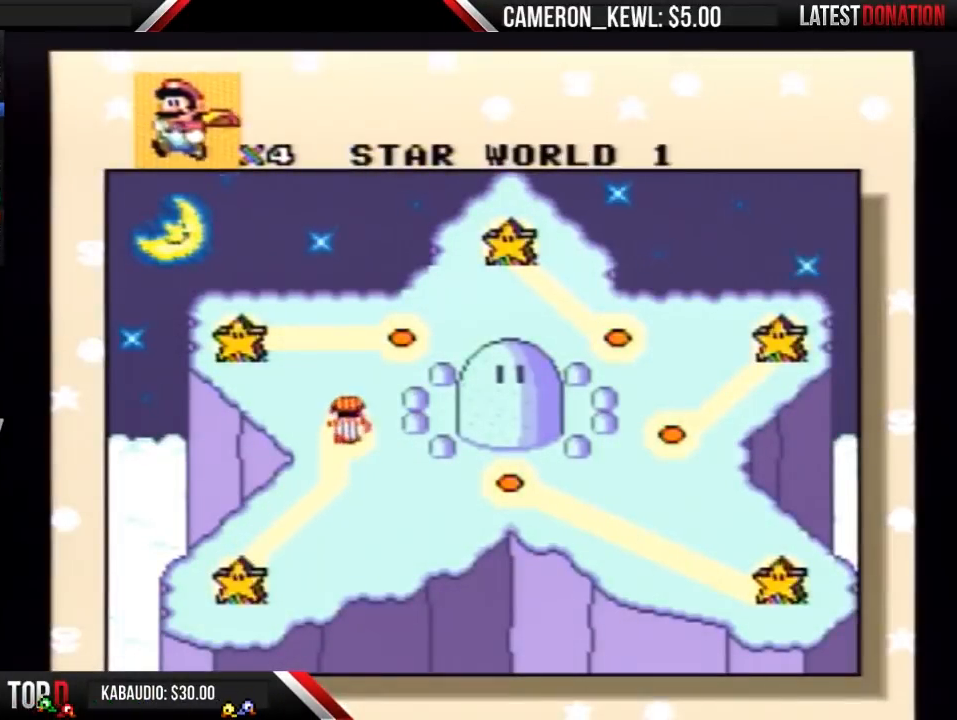
{"buttons": [], "events": [[67, "A", "down"], [133, "A", "up"], [233, "A", "down"], [300, "A", "up"]]}
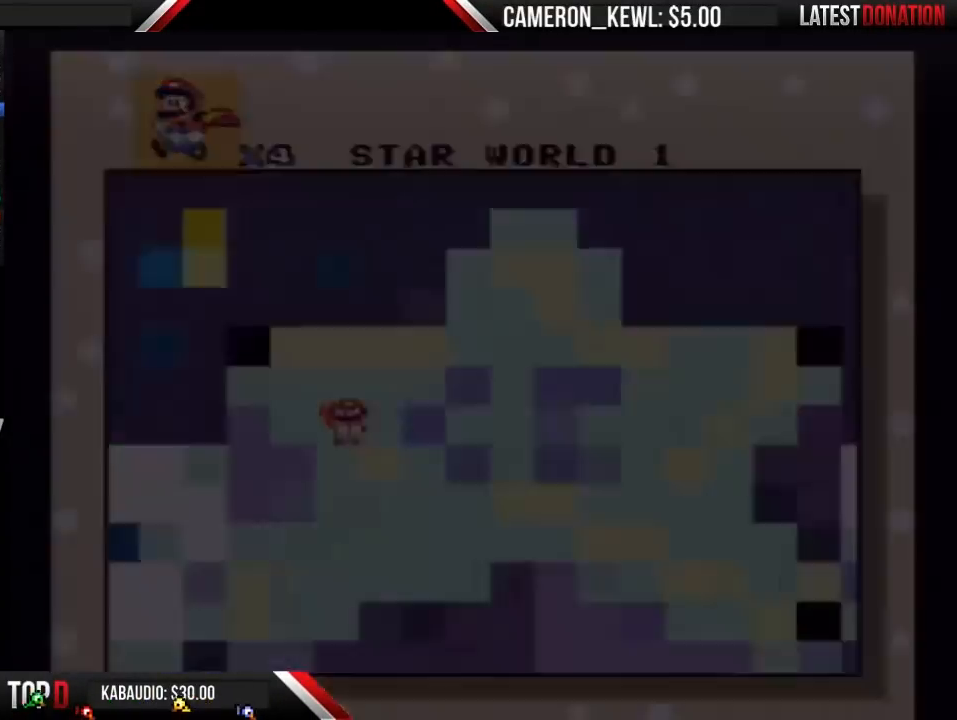
{"buttons": ["A"], "events": [[33, "A", "down"]]}
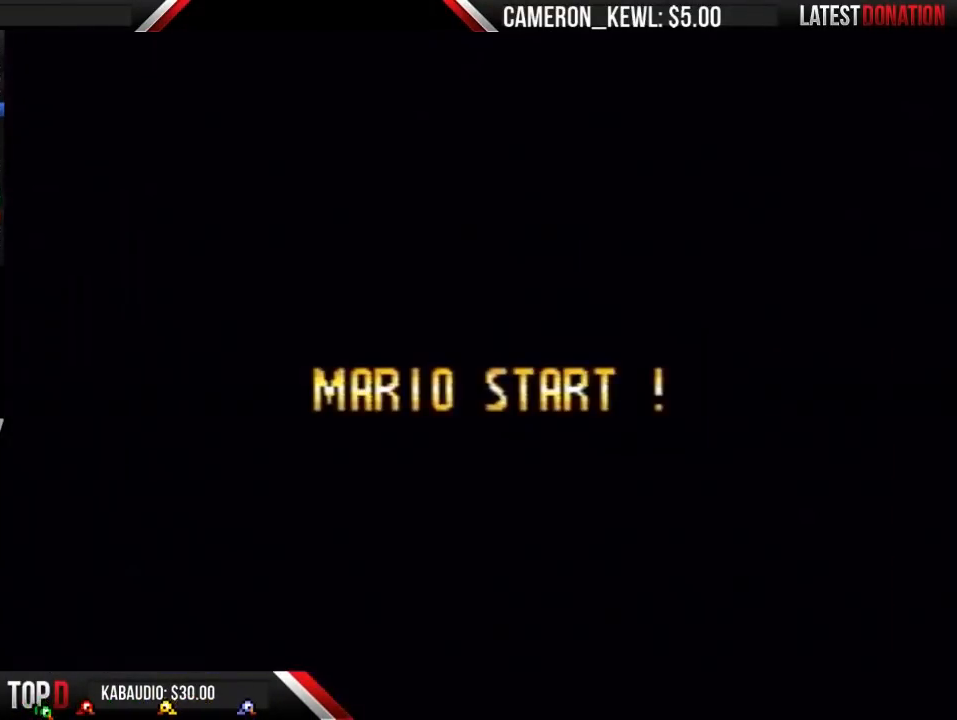
{"buttons": ["A"], "events": []}
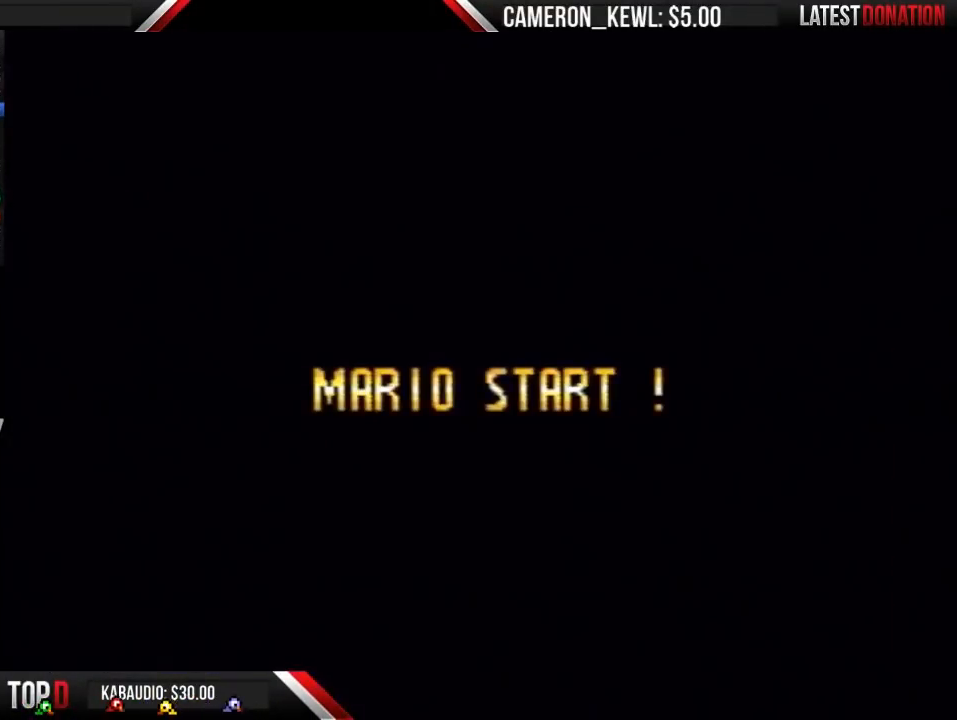
{"buttons": ["A"], "events": []}
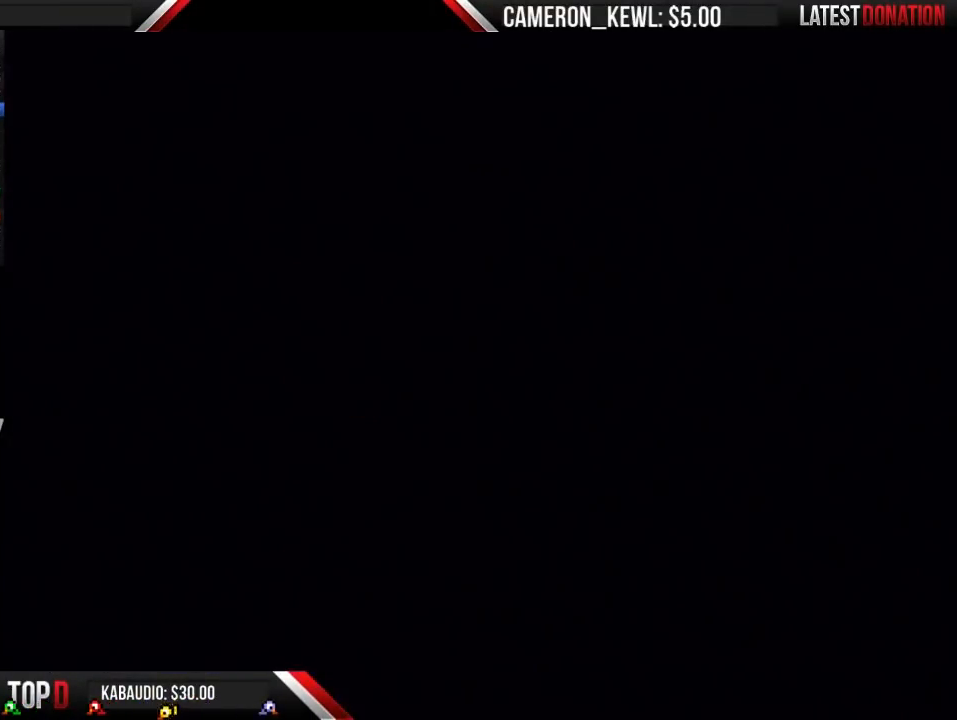
{"buttons": ["Y"], "events": [[400, "A", "up"], [400, "Y", "down"]]}
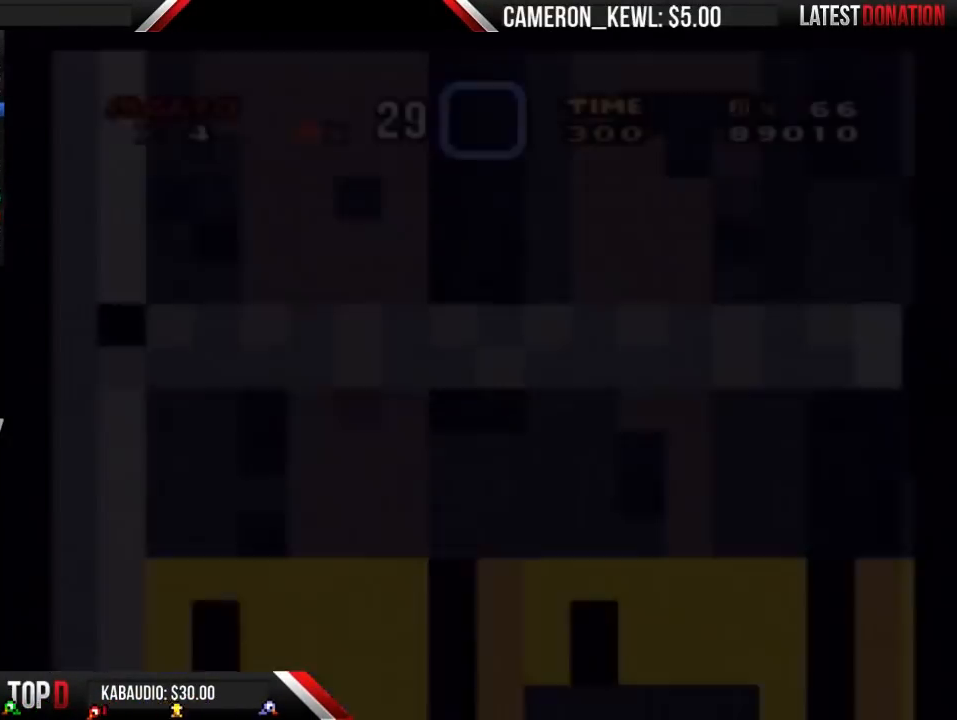
{"buttons": ["Y", "DPAD_RIGHT"], "events": [[400, "DPAD_RIGHT", "down"]]}
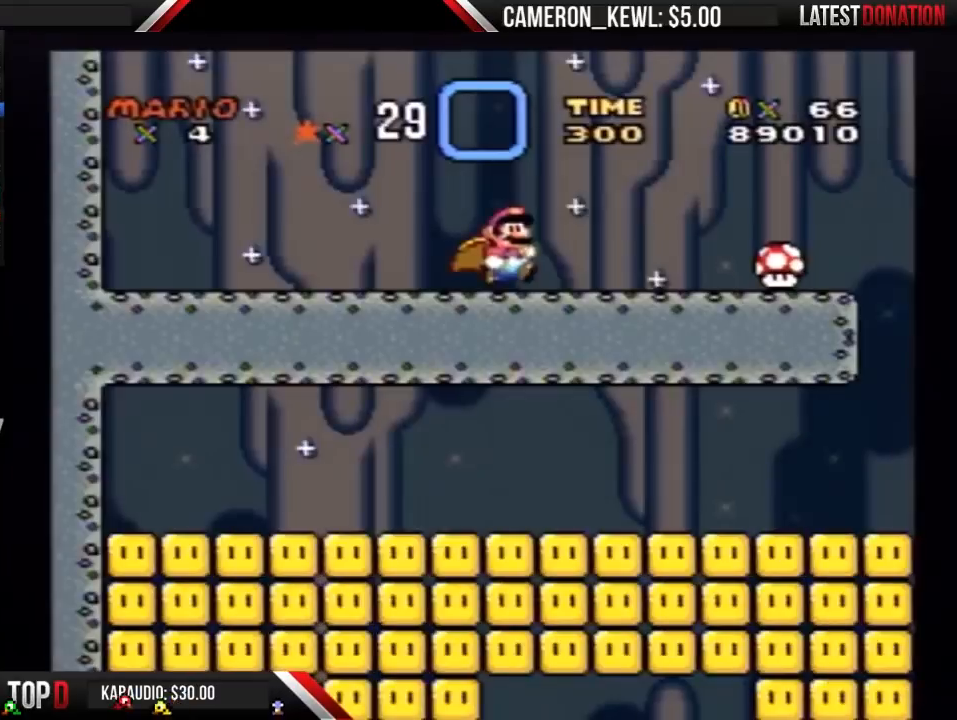
{"buttons": ["Y", "DPAD_RIGHT"], "events": []}
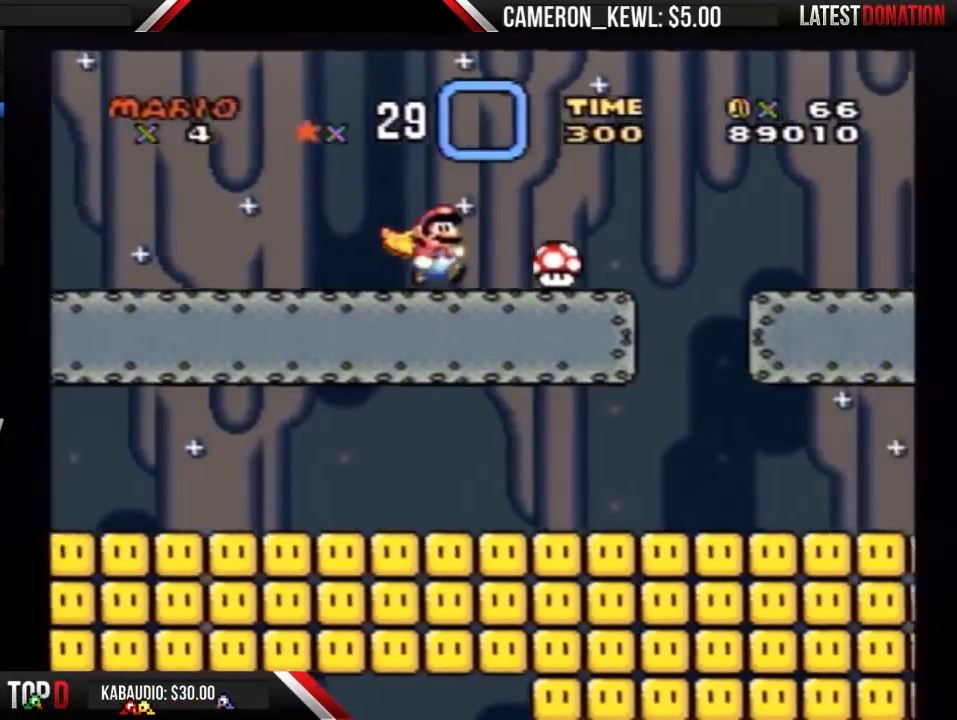
{"buttons": ["Y", "DPAD_RIGHT"], "events": []}
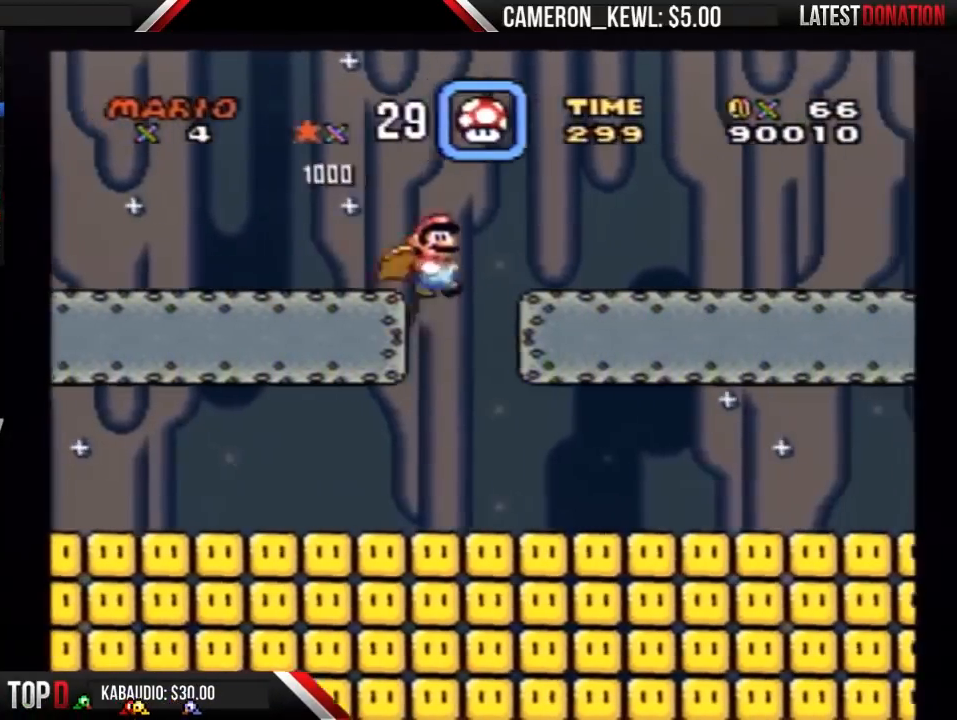
{"buttons": ["Y", "DPAD_RIGHT"], "events": [[33, "DPAD_RIGHT", "up"], [133, "DPAD_RIGHT", "down"]]}
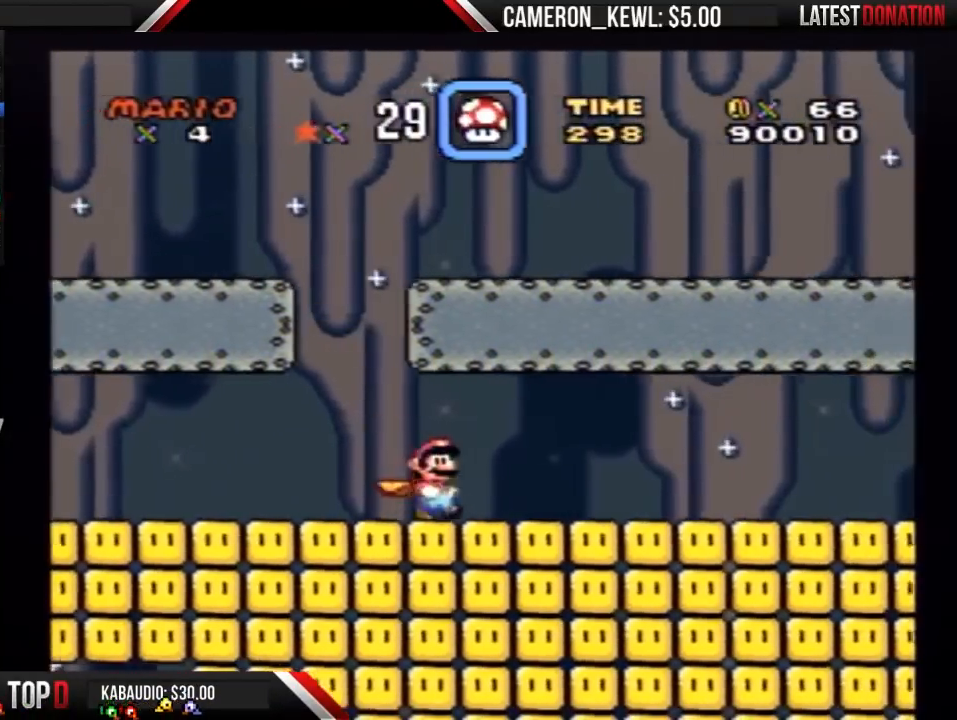
{"buttons": ["Y", "DPAD_RIGHT"], "events": []}